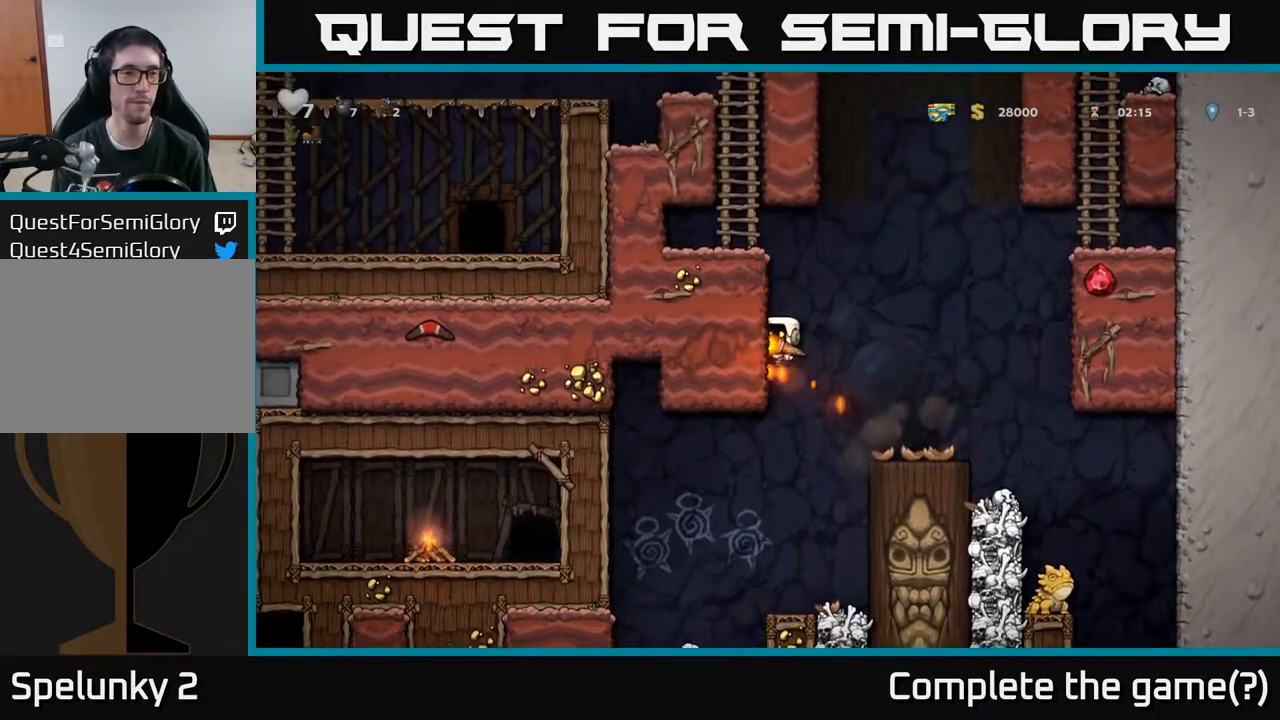
Gameplay with a controller (Xbox layout); each line is a JSON object with the inputs held at the frame after it. "events" lists button and stick changes between this image and that frame as [ms after this image, input, new state], when the widget could be followed in between.
{"buttons": ["DPAD_LEFT"], "left_stick": "center", "right_stick": "center", "events": [[33, "A", "up"], [200, "A", "down"], [333, "A", "up"]]}
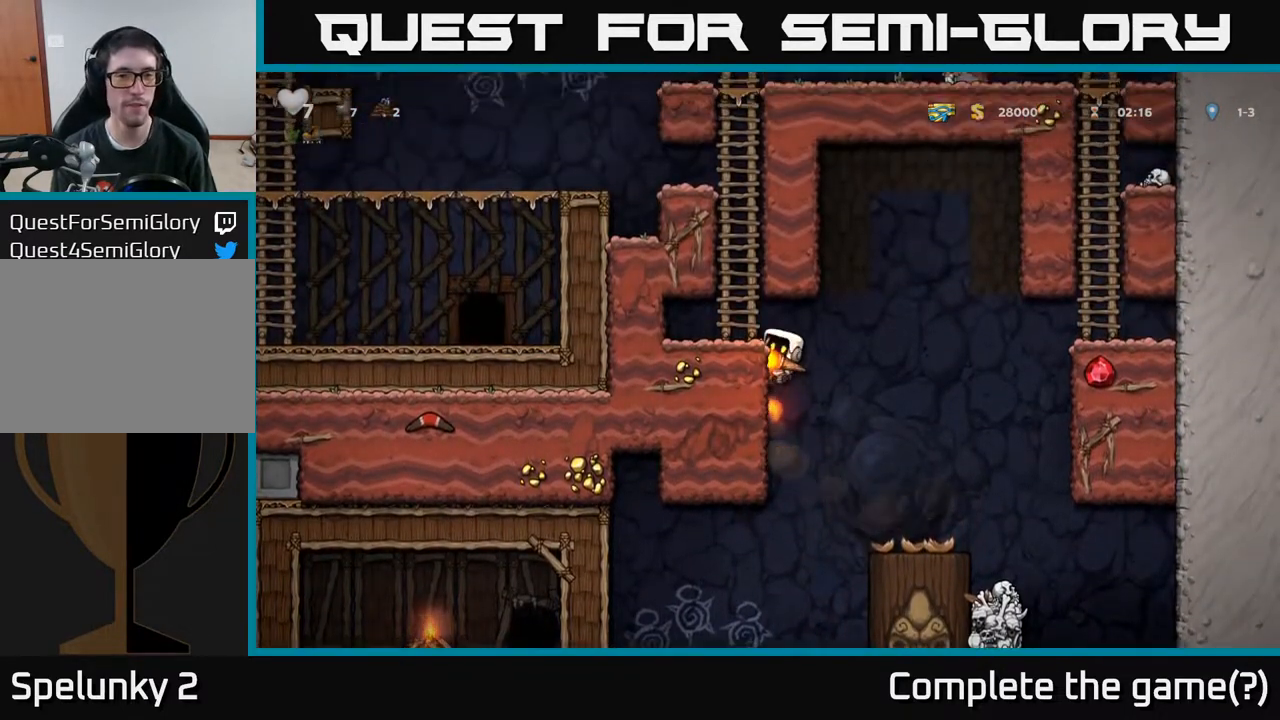
{"buttons": ["DPAD_UP"], "left_stick": "center", "right_stick": "center", "events": [[17, "A", "down"], [167, "A", "up"], [200, "DPAD_LEFT", "up"], [217, "DPAD_UP", "down"]]}
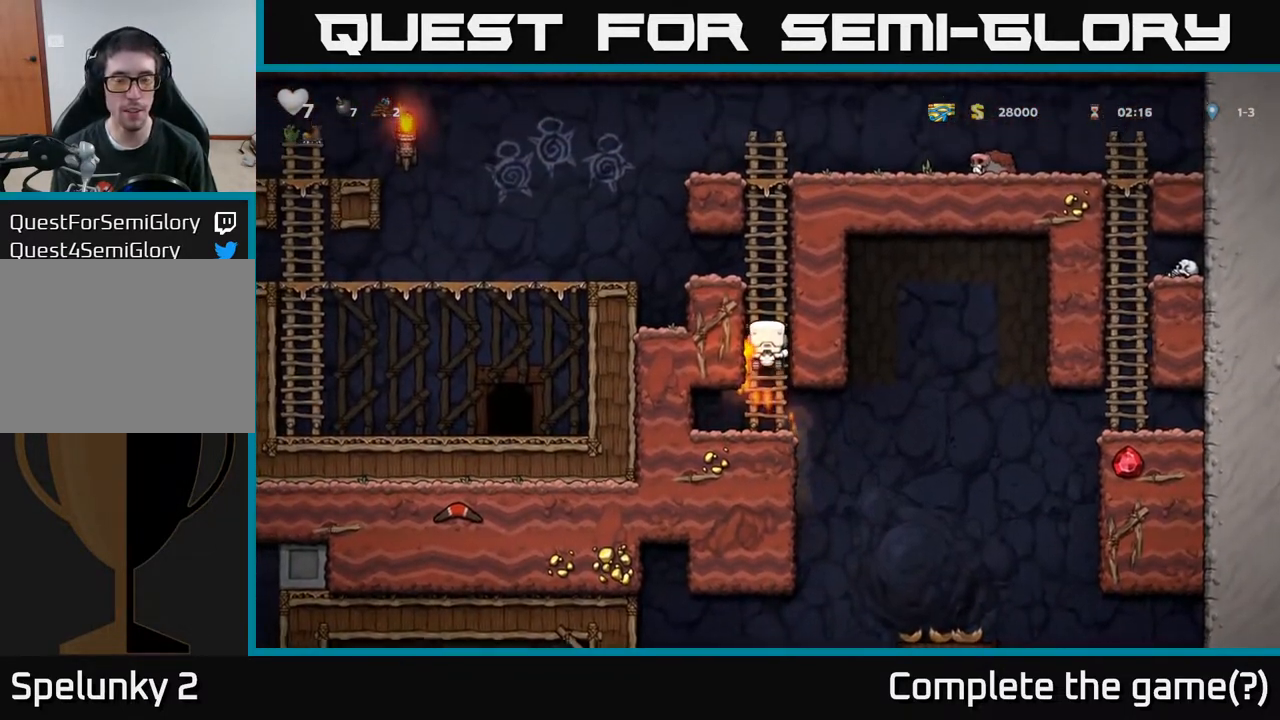
{"buttons": ["DPAD_LEFT"], "left_stick": "center", "right_stick": "center", "events": [[200, "A", "down"], [200, "DPAD_LEFT", "down"], [233, "DPAD_UP", "up"], [367, "A", "up"]]}
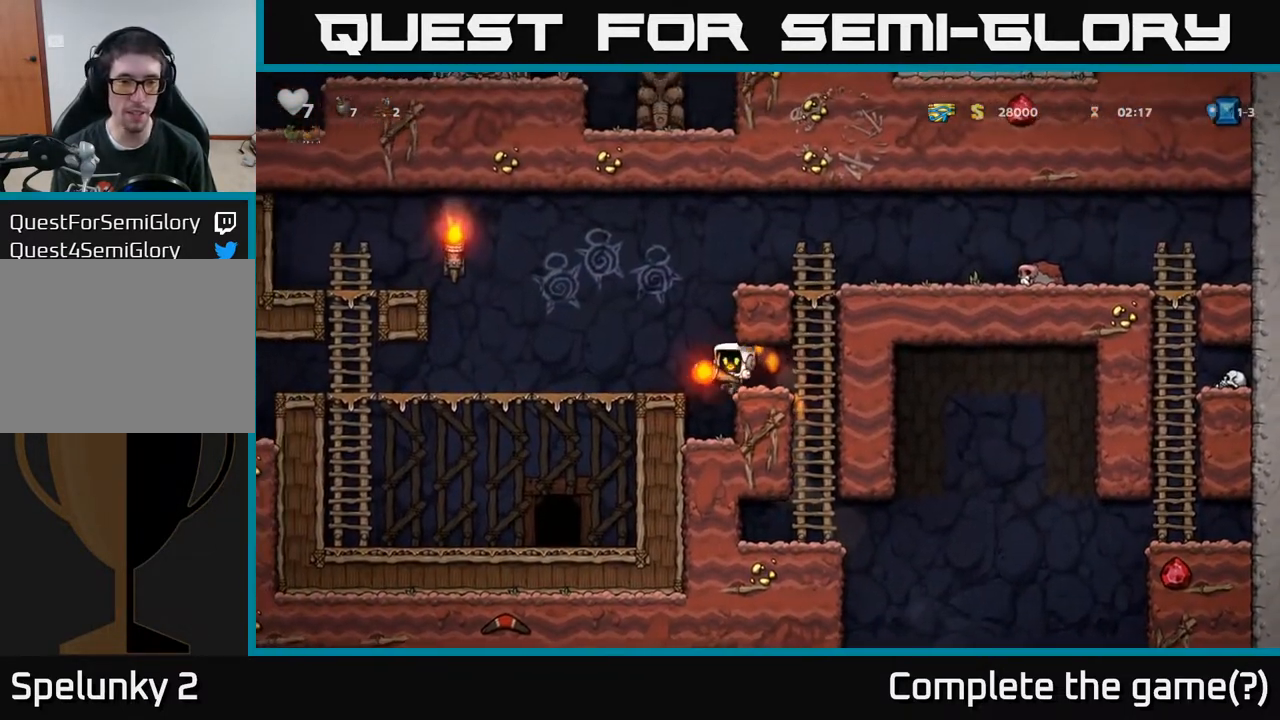
{"buttons": ["DPAD_LEFT"], "left_stick": "center", "right_stick": "center", "events": []}
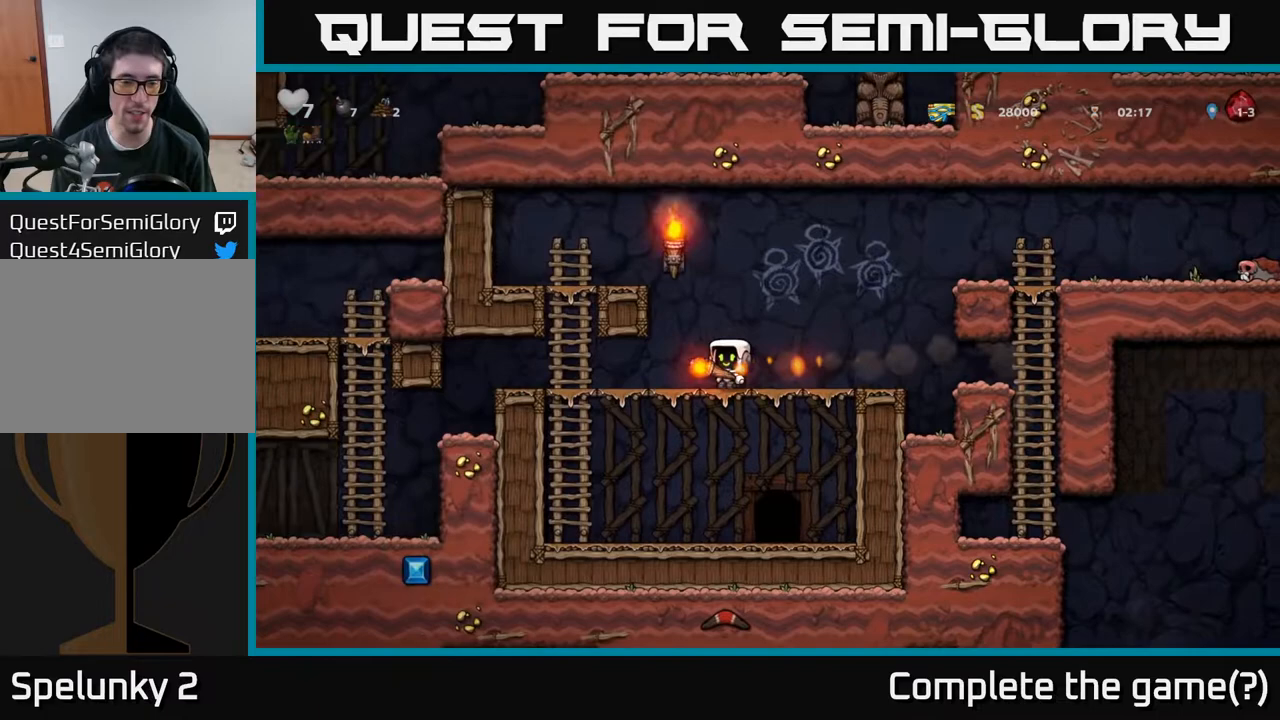
{"buttons": ["DPAD_LEFT"], "left_stick": "center", "right_stick": "center", "events": []}
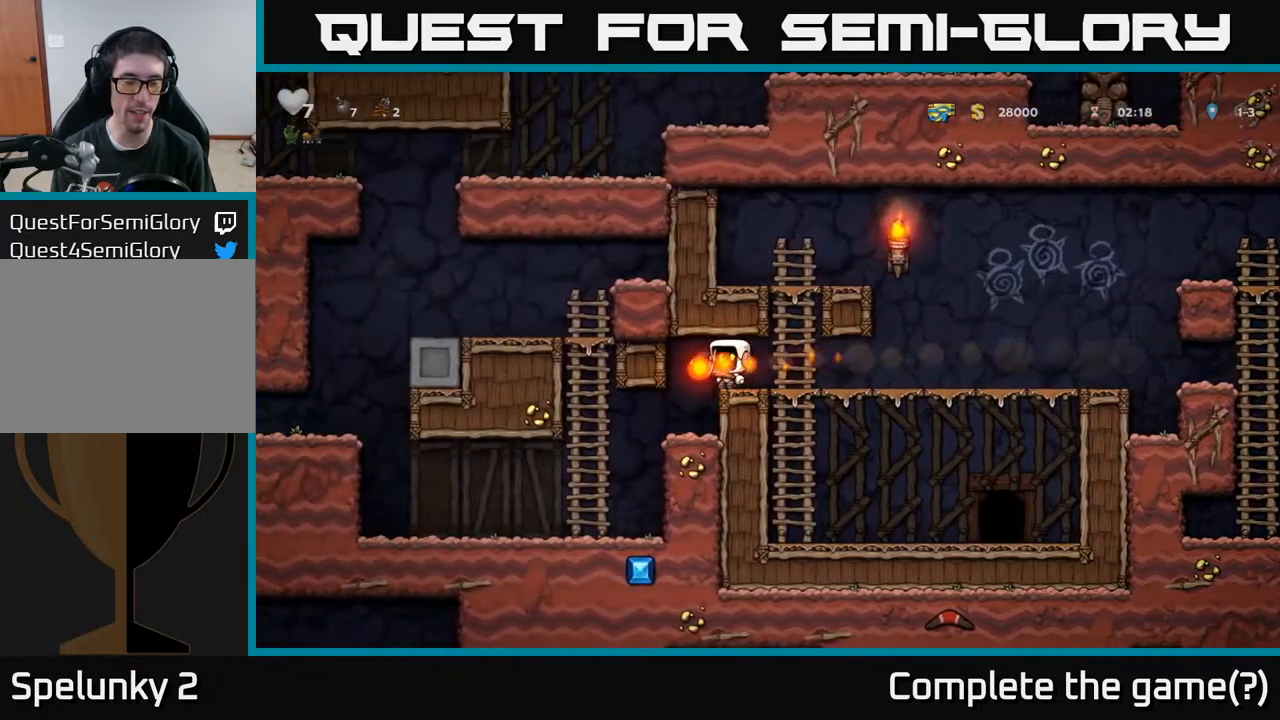
{"buttons": ["DPAD_LEFT"], "left_stick": "center", "right_stick": "center", "events": [[17, "DPAD_LEFT", "up"], [350, "DPAD_LEFT", "down"]]}
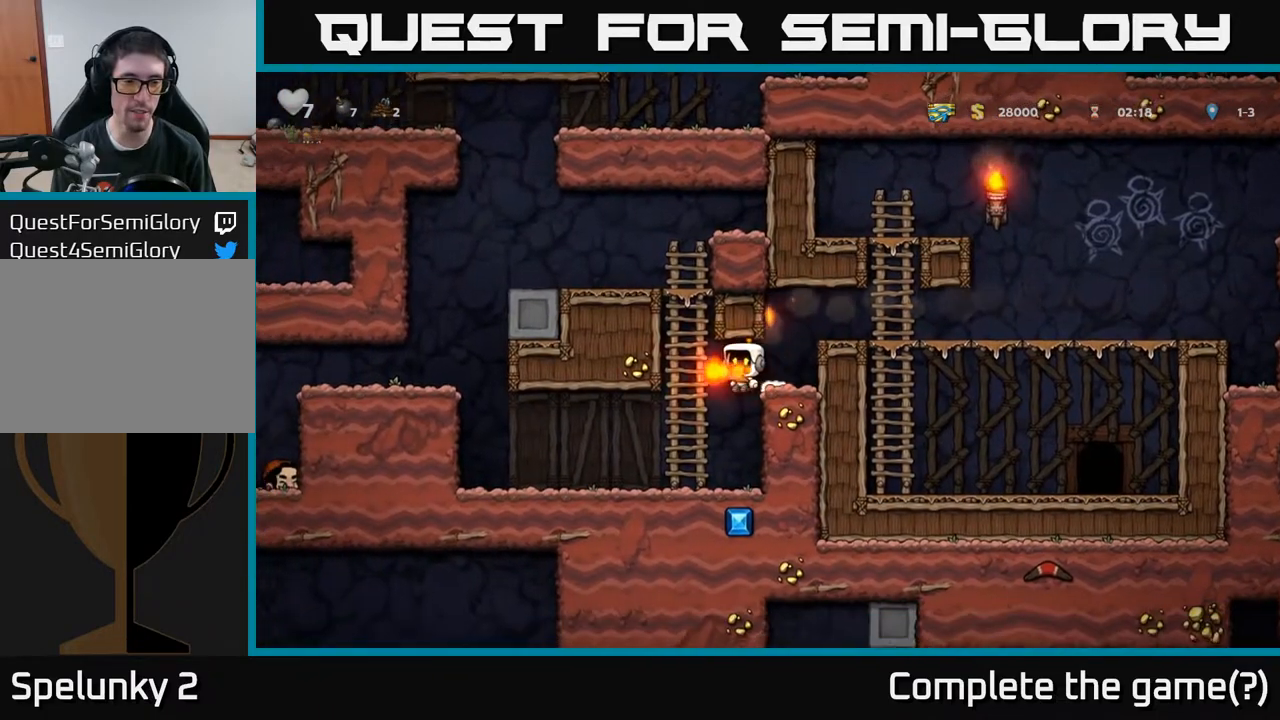
{"buttons": ["DPAD_LEFT"], "left_stick": "center", "right_stick": "center", "events": [[33, "DPAD_LEFT", "up"], [267, "DPAD_LEFT", "down"]]}
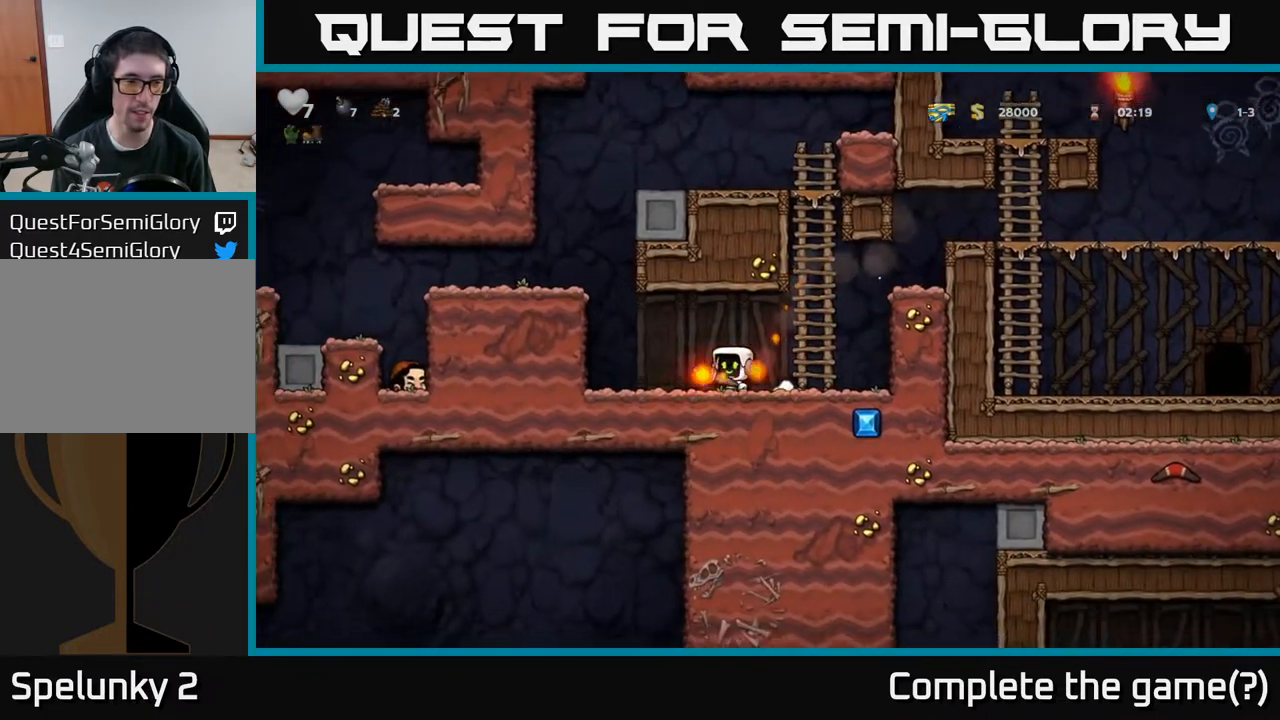
{"buttons": ["DPAD_LEFT"], "left_stick": "center", "right_stick": "center", "events": [[117, "A", "down"], [250, "A", "up"], [367, "A", "down"], [483, "A", "up"]]}
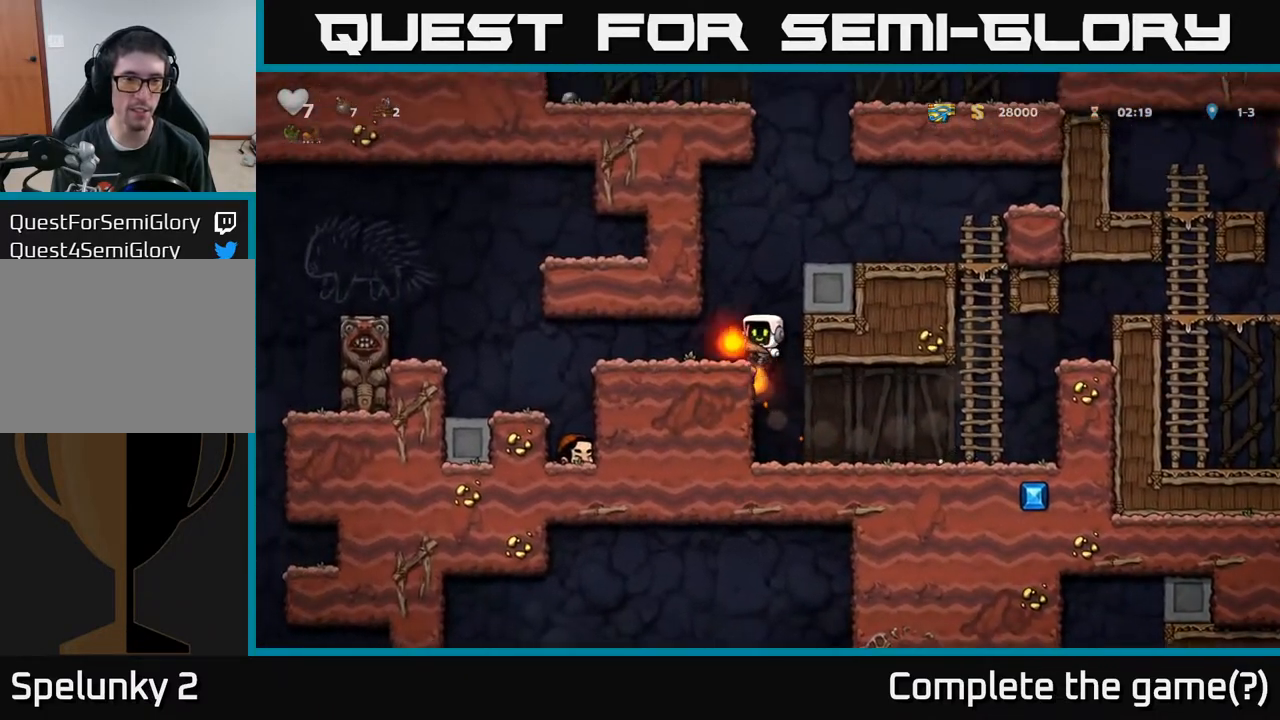
{"buttons": [], "left_stick": "center", "right_stick": "center", "events": [[500, "DPAD_LEFT", "up"]]}
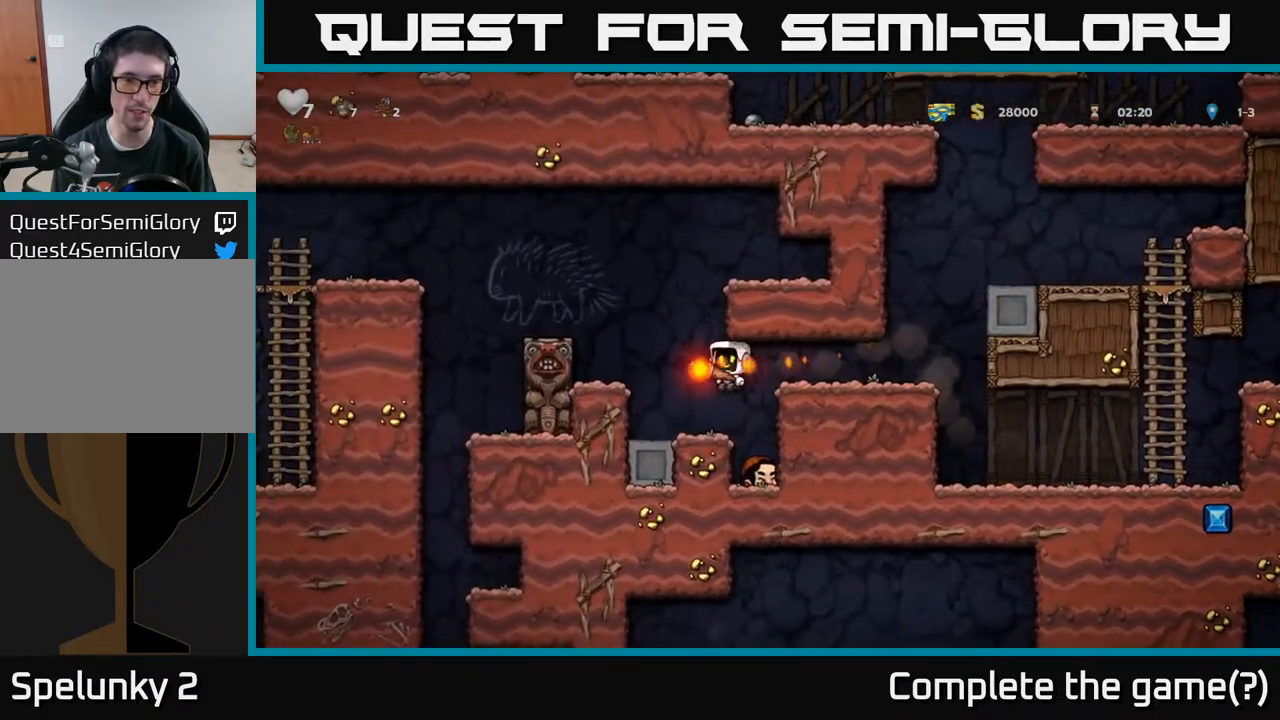
{"buttons": [], "left_stick": "center", "right_stick": "center", "events": [[283, "A", "down"], [383, "A", "up"]]}
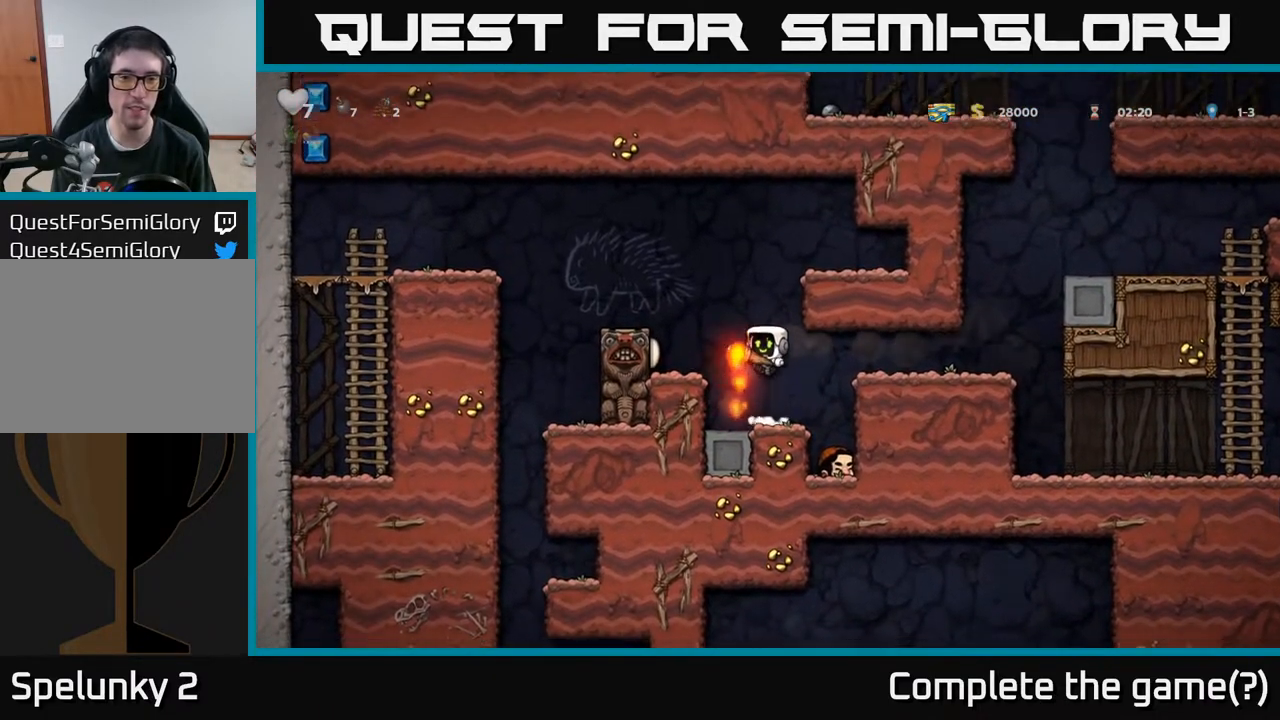
{"buttons": ["DPAD_LEFT"], "left_stick": "center", "right_stick": "center", "events": [[300, "A", "down"], [317, "DPAD_LEFT", "down"], [483, "A", "up"]]}
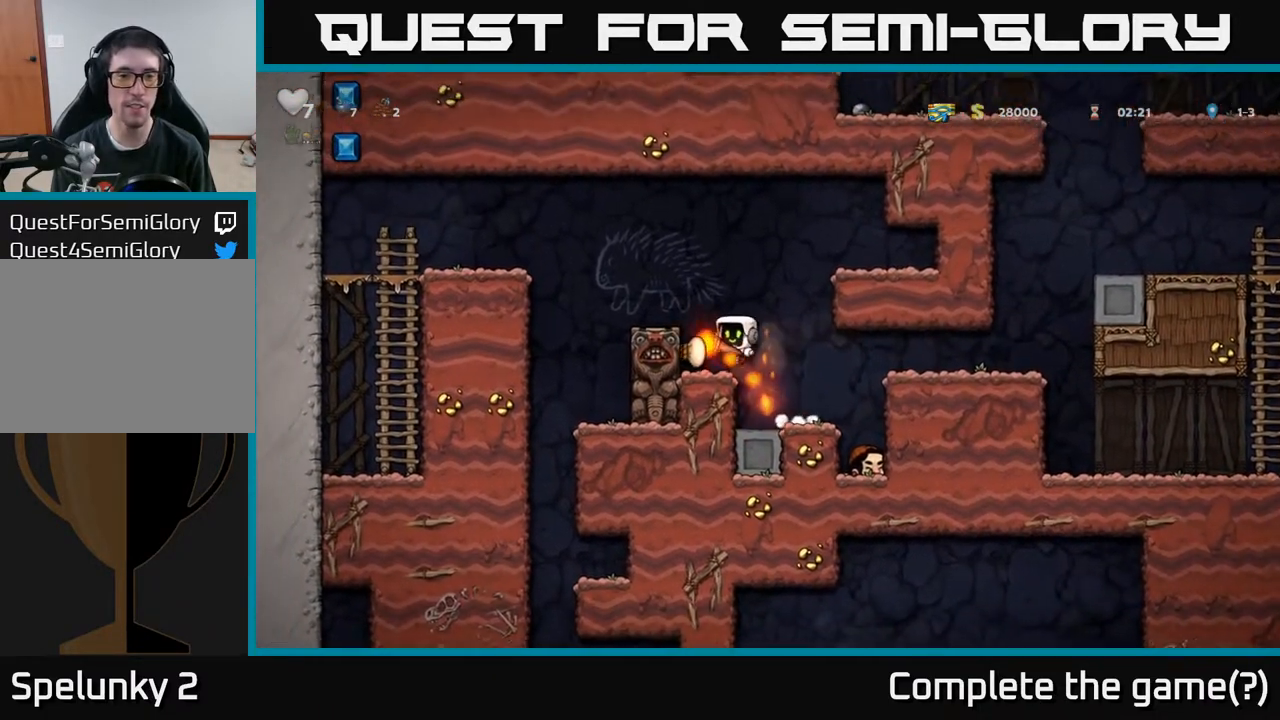
{"buttons": [], "left_stick": "center", "right_stick": "center", "events": [[117, "A", "down"], [250, "A", "up"], [450, "DPAD_LEFT", "up"]]}
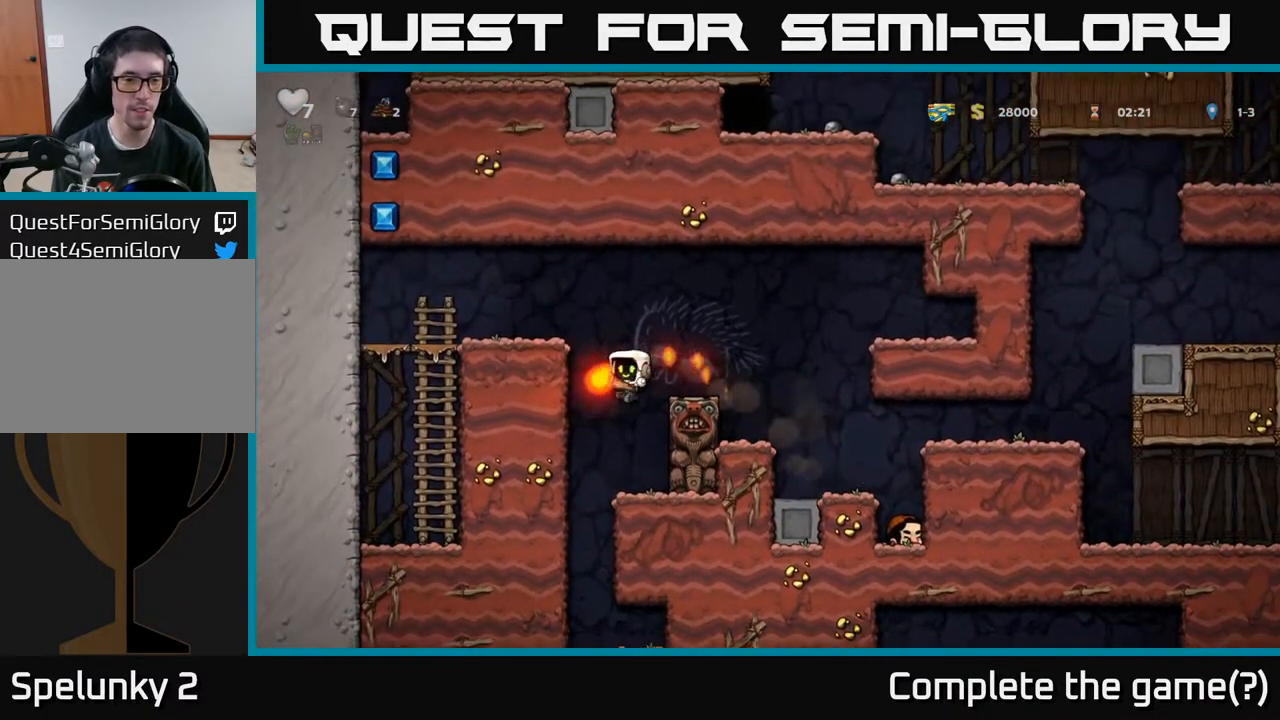
{"buttons": [], "left_stick": "center", "right_stick": "center", "events": [[167, "DPAD_LEFT", "down"], [367, "DPAD_LEFT", "up"]]}
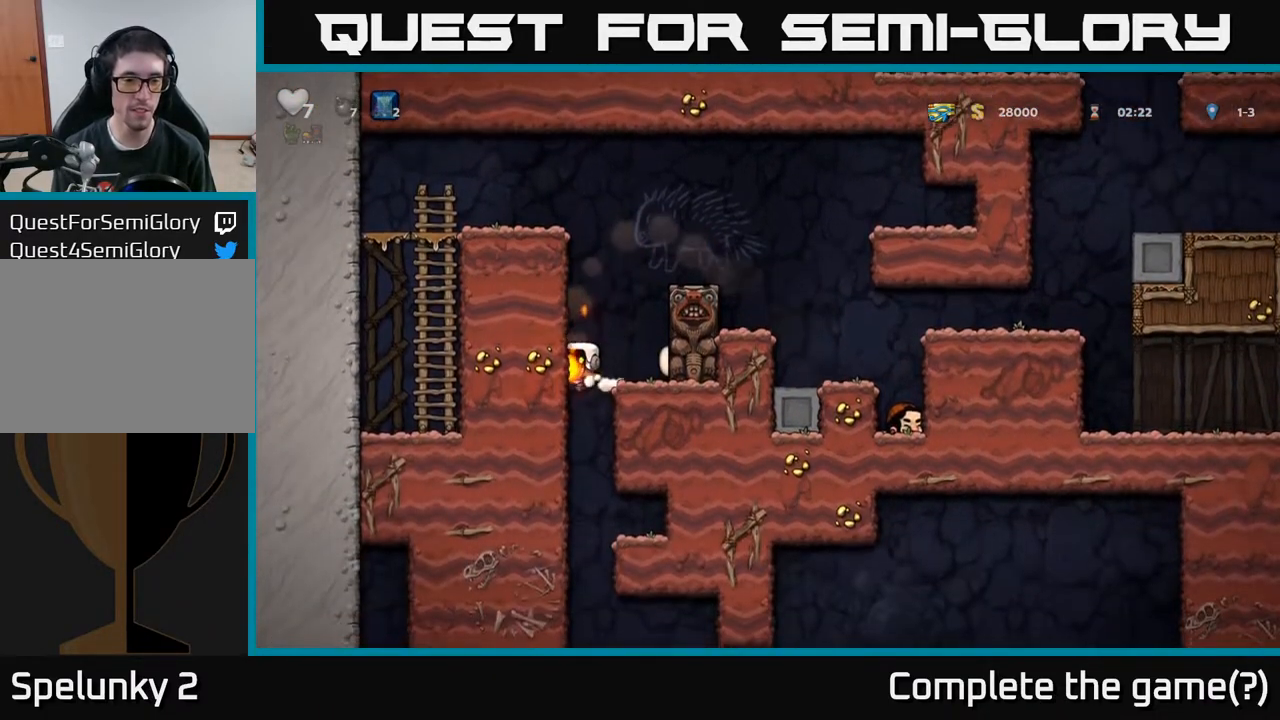
{"buttons": ["DPAD_LEFT"], "left_stick": "center", "right_stick": "center", "events": [[483, "DPAD_LEFT", "down"]]}
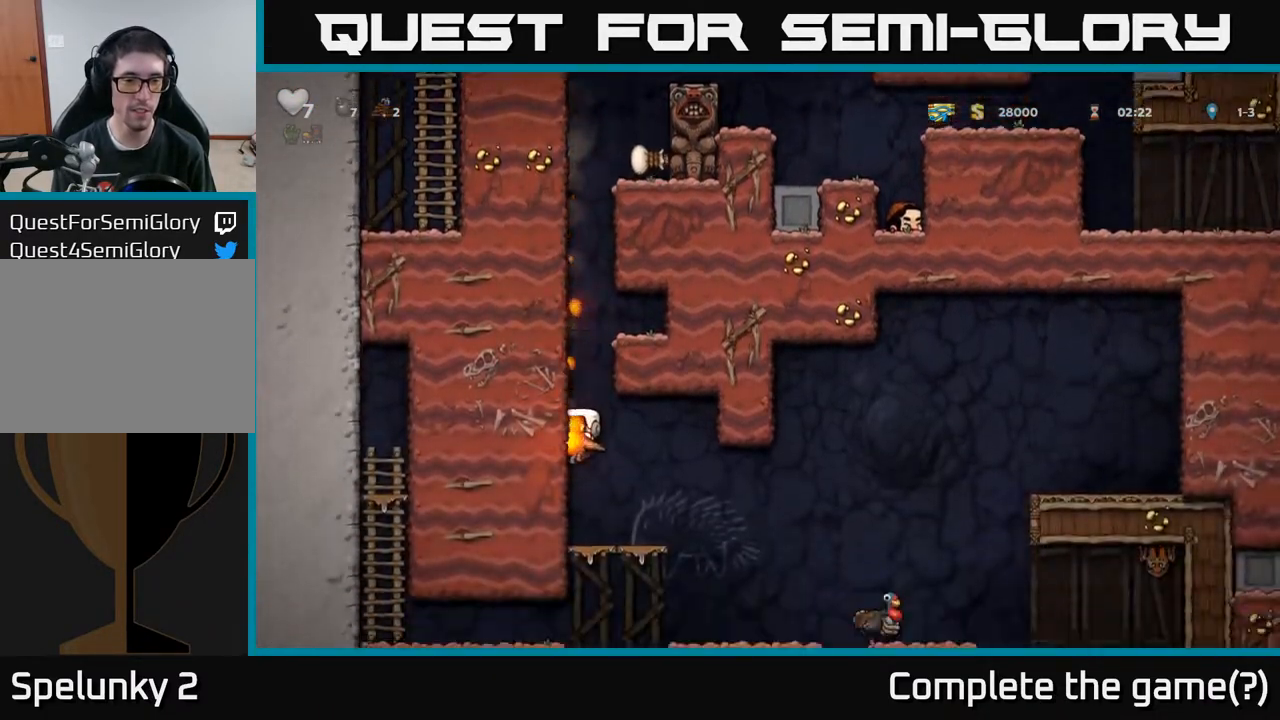
{"buttons": ["DPAD_RIGHT"], "left_stick": "center", "right_stick": "center", "events": [[133, "DPAD_LEFT", "up"], [433, "DPAD_RIGHT", "down"]]}
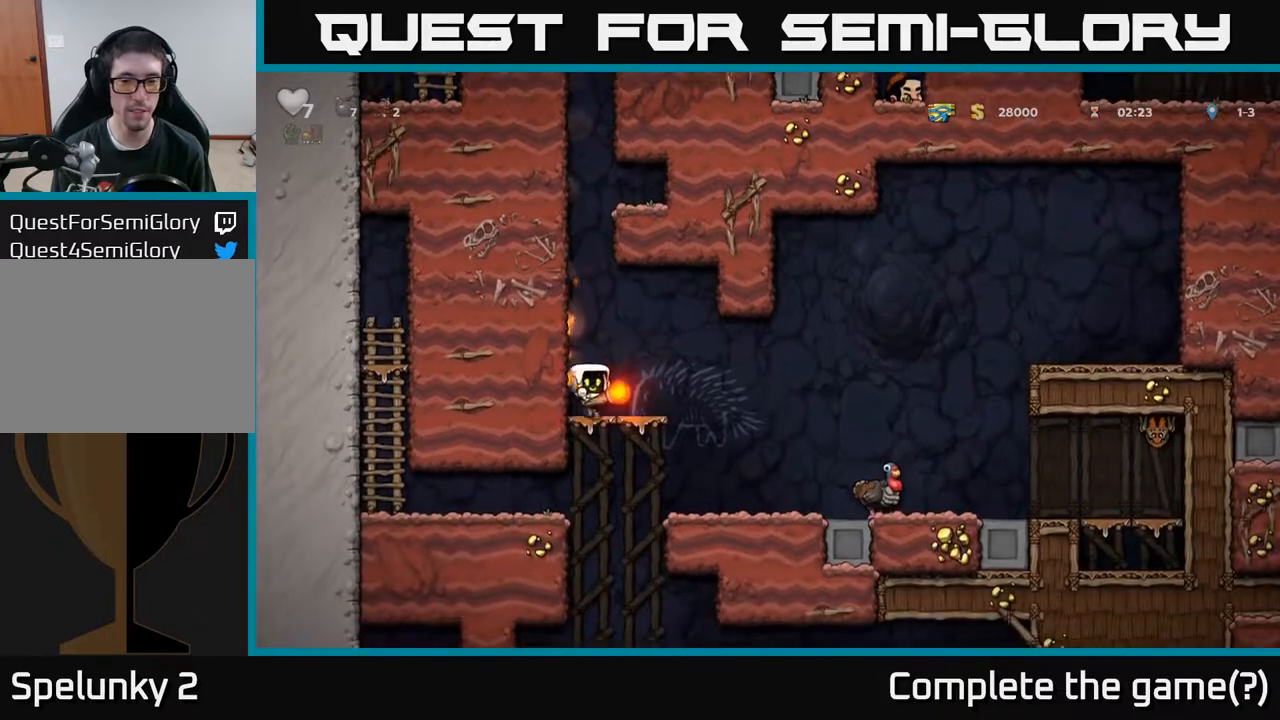
{"buttons": ["DPAD_RIGHT"], "left_stick": "center", "right_stick": "center", "events": [[117, "A", "down"], [183, "A", "up"], [217, "DPAD_DOWN", "down"], [217, "DPAD_RIGHT", "up"], [433, "X", "down"], [467, "DPAD_RIGHT", "down"], [483, "DPAD_DOWN", "up"], [500, "X", "up"]]}
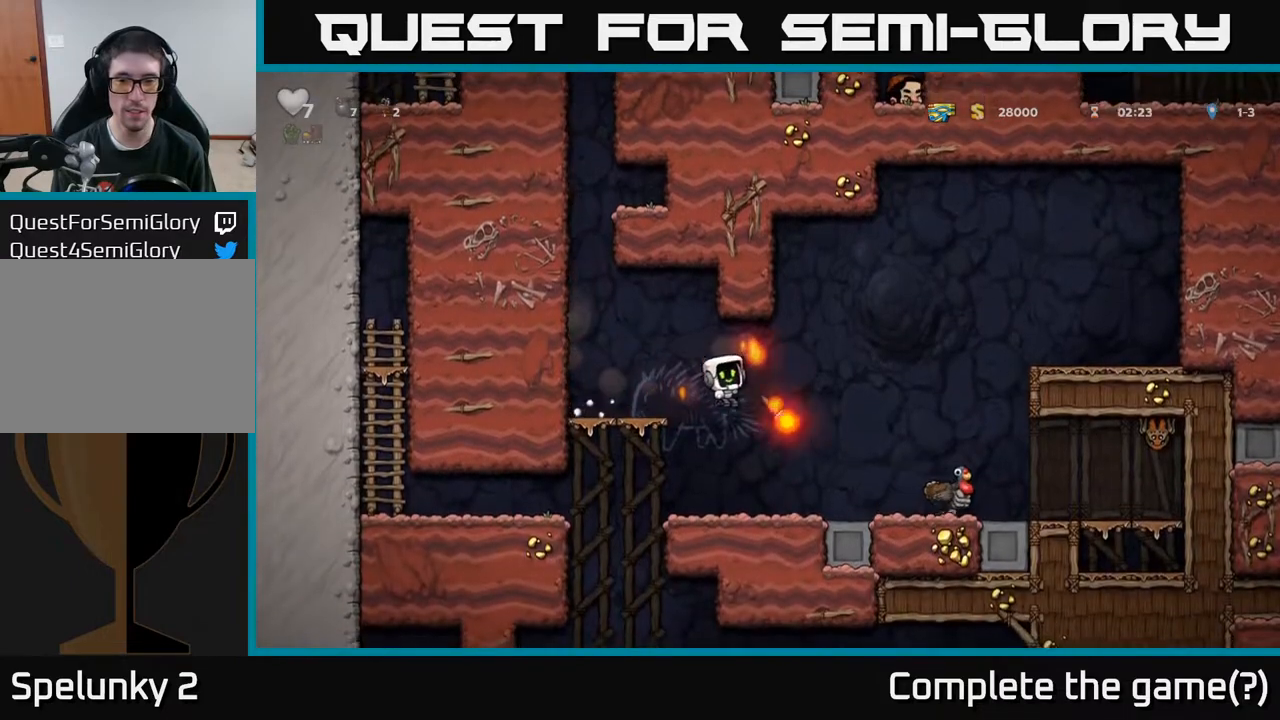
{"buttons": [], "left_stick": "center", "right_stick": "center", "events": [[133, "DPAD_RIGHT", "up"]]}
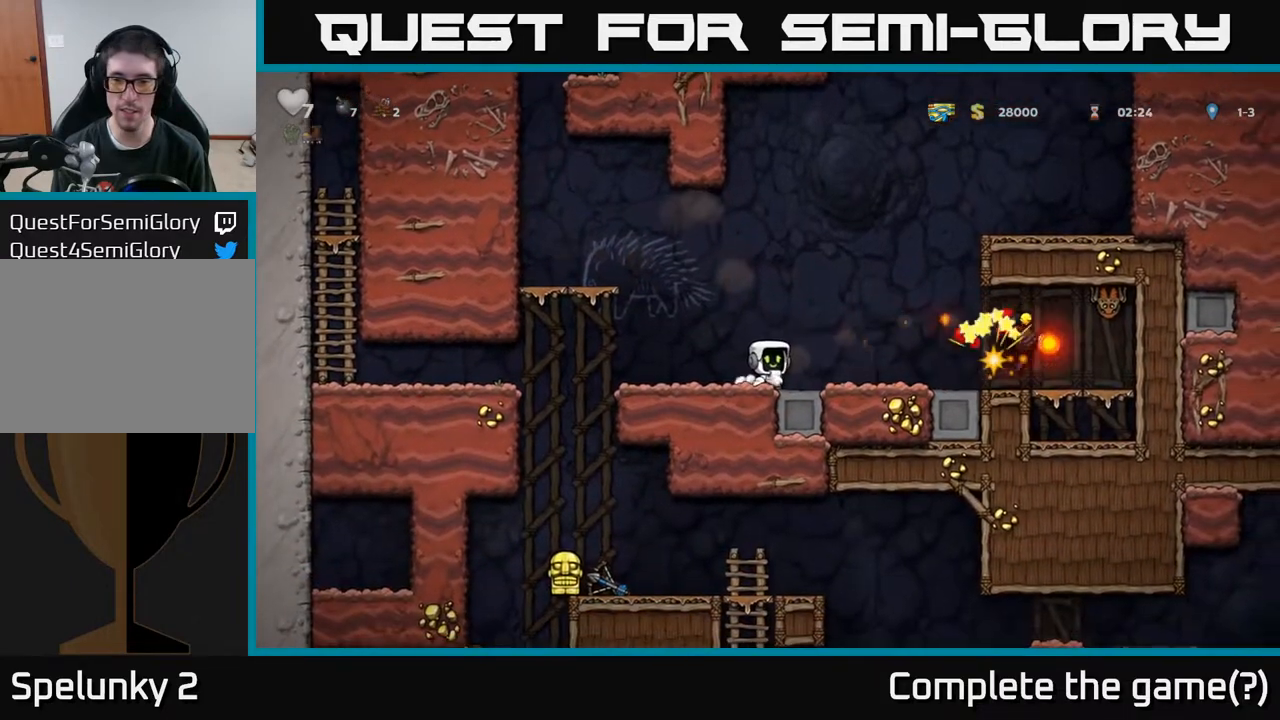
{"buttons": ["DPAD_RIGHT"], "left_stick": "center", "right_stick": "center", "events": [[417, "DPAD_RIGHT", "down"]]}
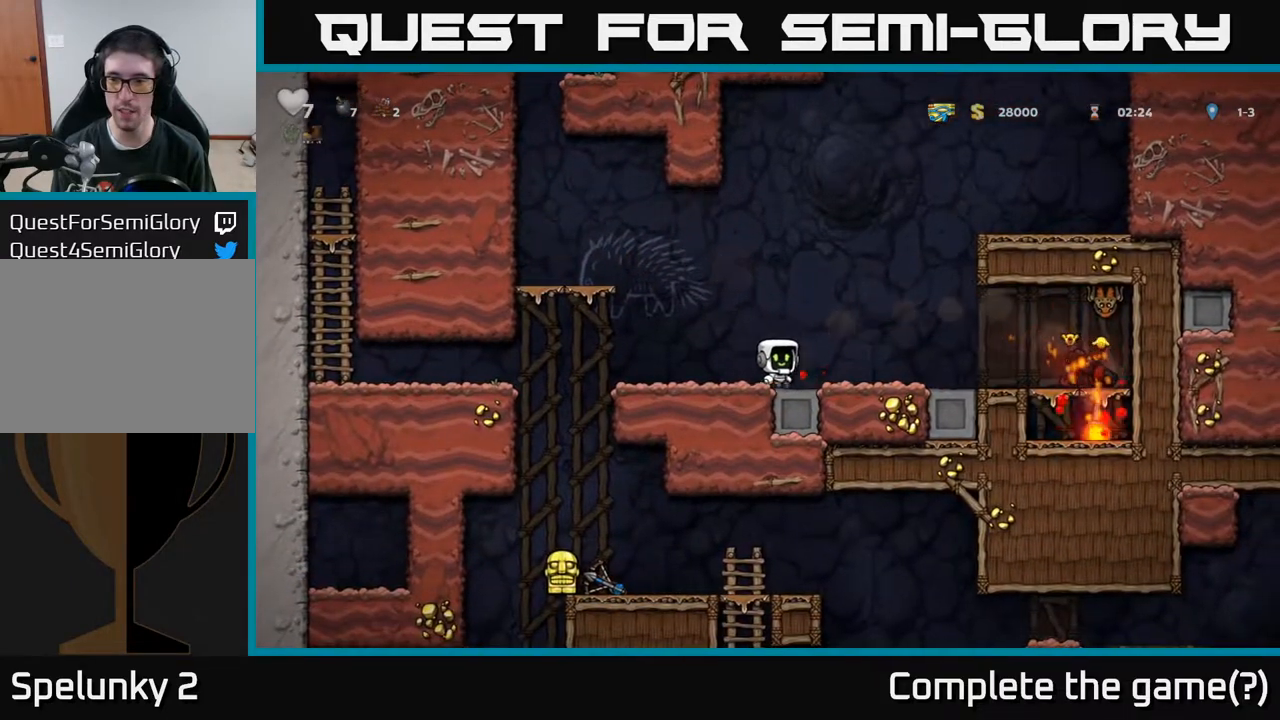
{"buttons": ["A", "DPAD_RIGHT"], "left_stick": "center", "right_stick": "center", "events": [[317, "A", "down"], [367, "X", "down"], [500, "X", "up"]]}
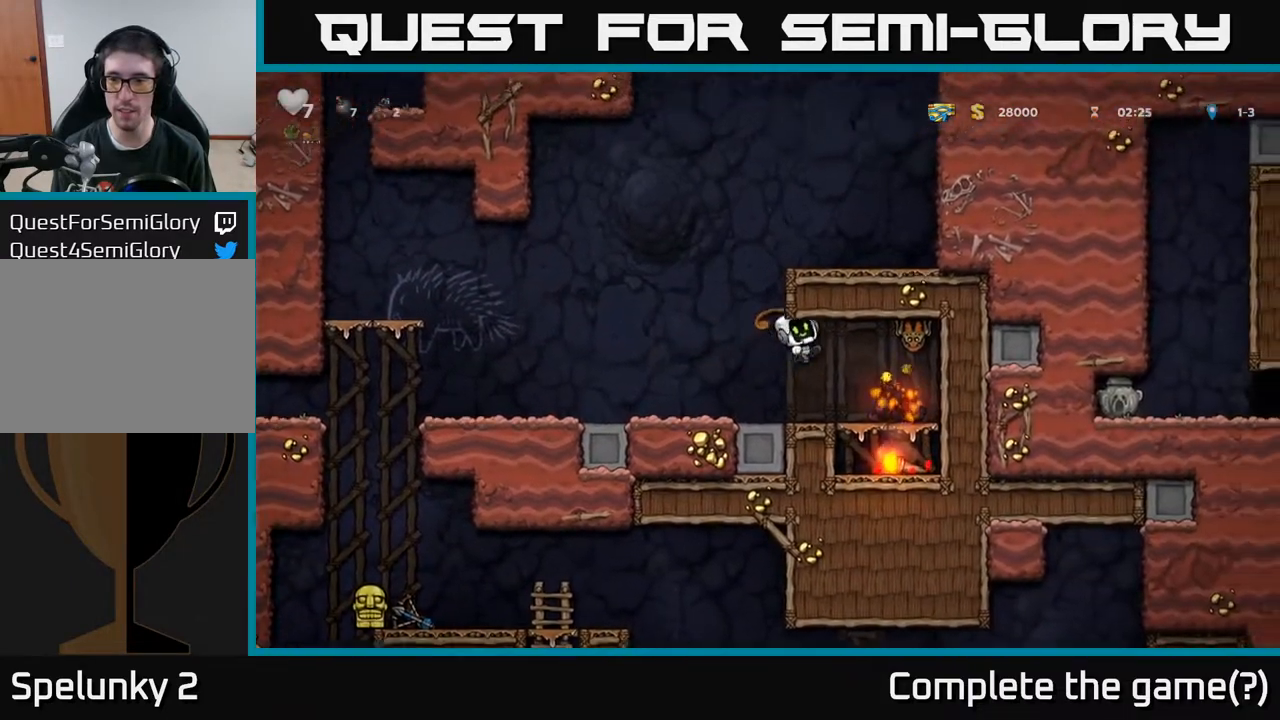
{"buttons": ["A", "DPAD_DOWN"], "left_stick": "center", "right_stick": "center", "events": [[33, "A", "up"], [50, "DPAD_RIGHT", "up"], [83, "DPAD_LEFT", "down"], [217, "DPAD_LEFT", "up"], [250, "DPAD_RIGHT", "down"], [383, "DPAD_DOWN", "down"], [383, "DPAD_RIGHT", "up"], [467, "A", "down"]]}
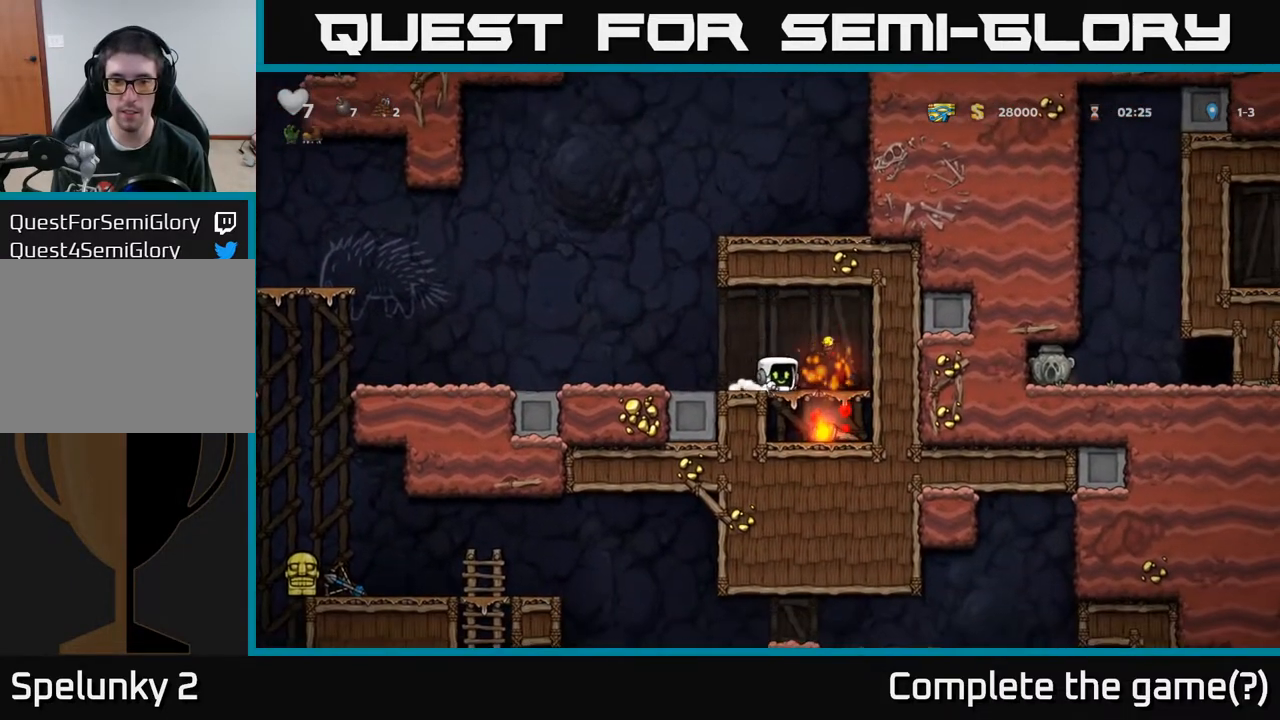
{"buttons": ["A", "DPAD_DOWN"], "left_stick": "center", "right_stick": "center", "events": [[33, "A", "up"], [100, "DPAD_DOWN", "up"], [100, "DPAD_RIGHT", "down"], [200, "DPAD_DOWN", "down"], [217, "DPAD_RIGHT", "up"], [483, "A", "down"]]}
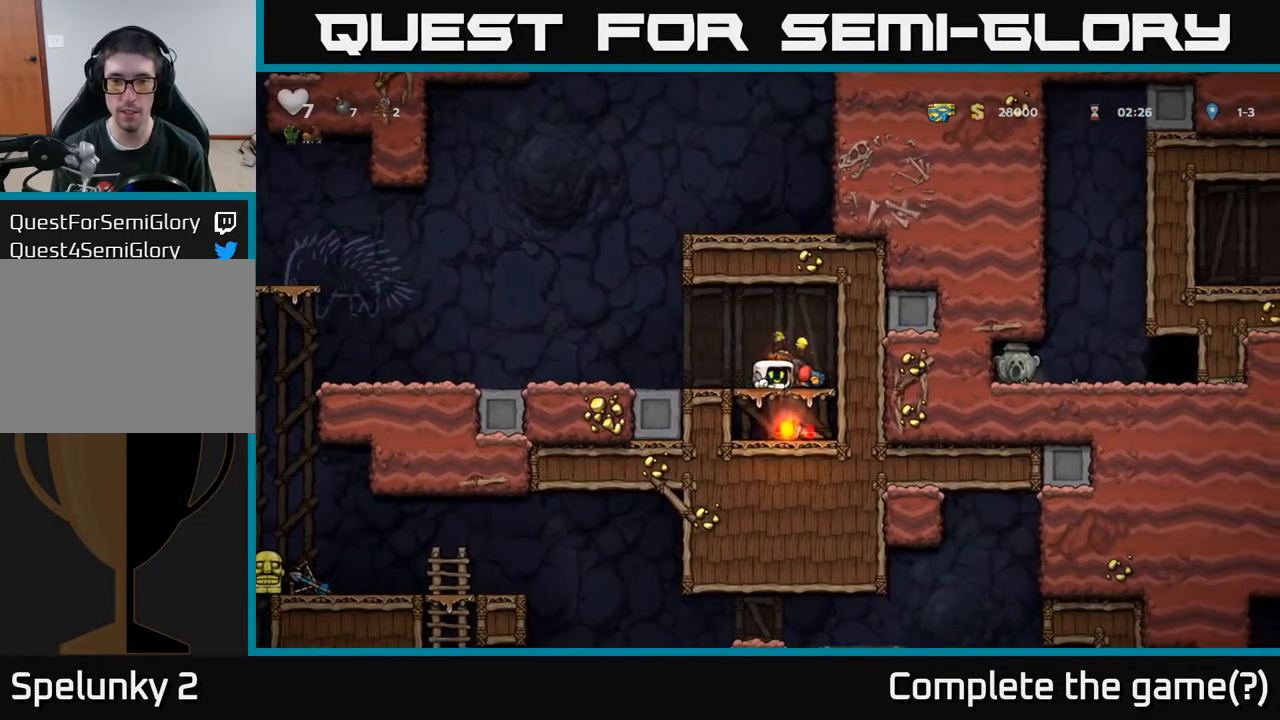
{"buttons": ["A", "DPAD_LEFT"], "left_stick": "center", "right_stick": "center", "events": [[83, "A", "up"], [183, "DPAD_DOWN", "up"], [200, "DPAD_RIGHT", "down"], [283, "DPAD_DOWN", "down"], [300, "DPAD_RIGHT", "up"], [367, "X", "down"], [433, "DPAD_DOWN", "up"], [450, "A", "down"], [450, "X", "up"], [467, "DPAD_LEFT", "down"]]}
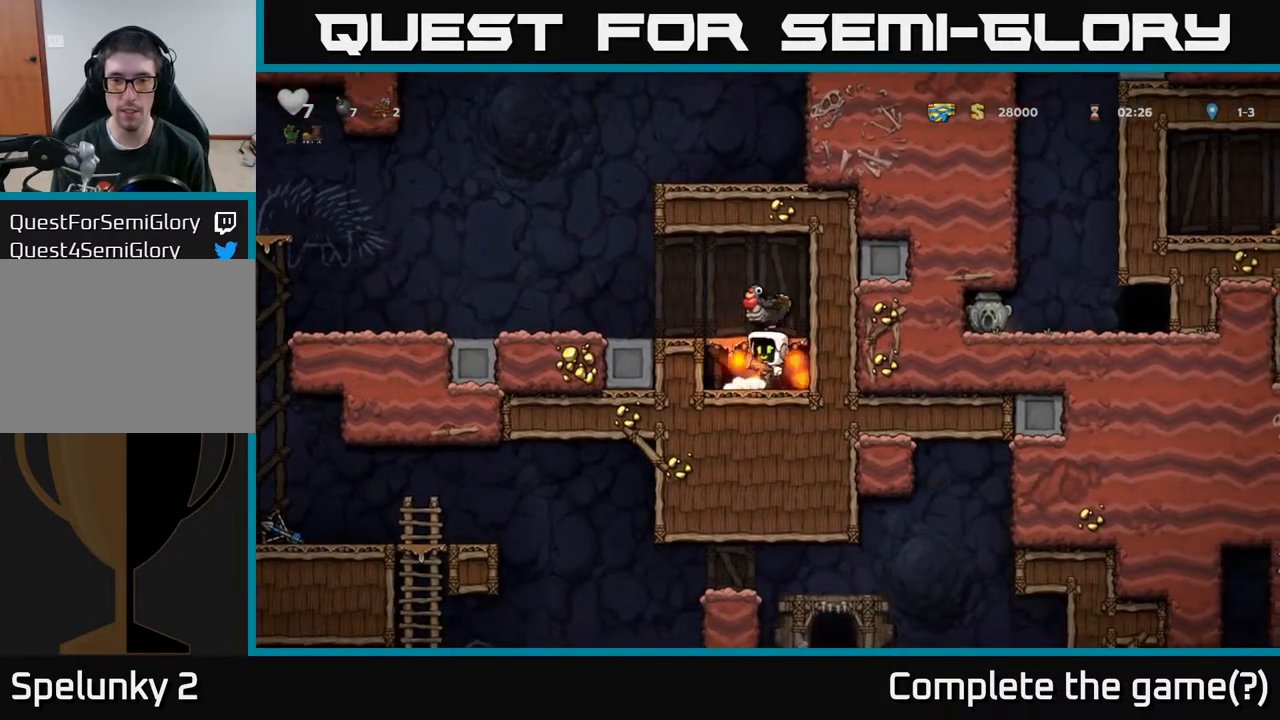
{"buttons": ["DPAD_RIGHT"], "left_stick": "center", "right_stick": "center", "events": [[83, "A", "up"], [483, "DPAD_LEFT", "up"], [500, "DPAD_RIGHT", "down"]]}
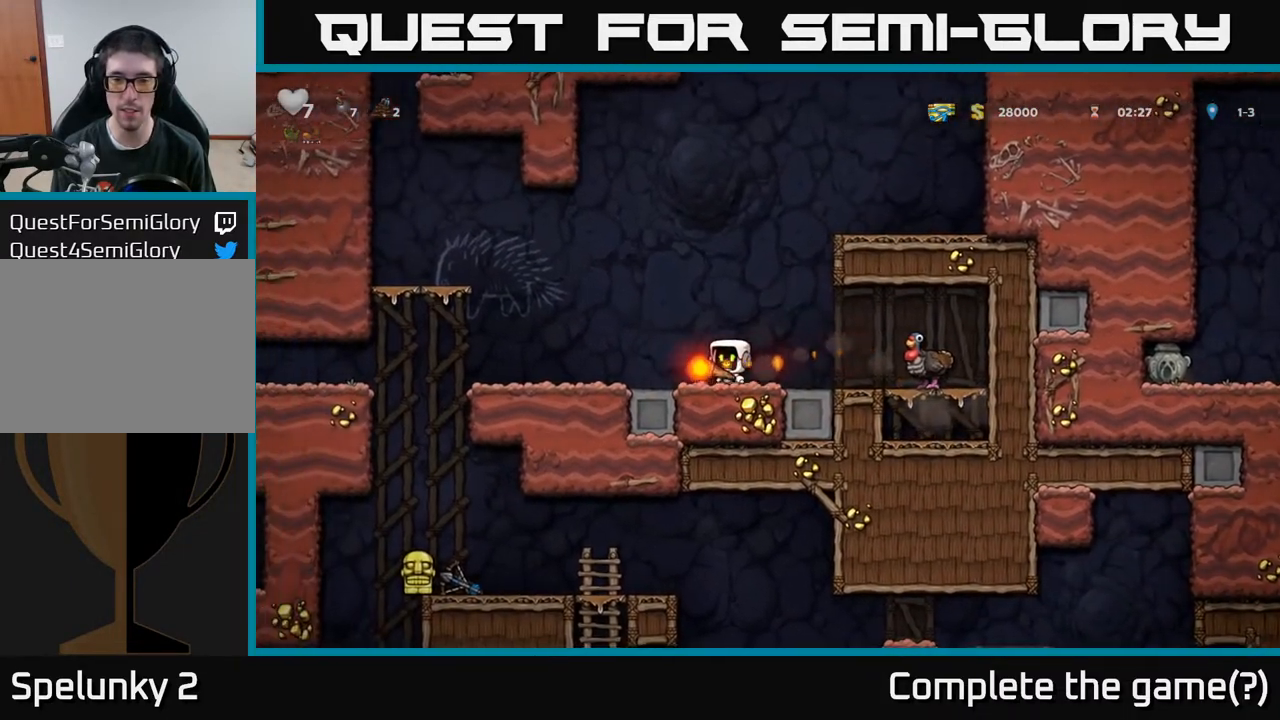
{"buttons": ["DPAD_LEFT"], "left_stick": "center", "right_stick": "center", "events": [[317, "X", "down"], [333, "DPAD_RIGHT", "up"], [383, "DPAD_LEFT", "down"], [450, "X", "up"]]}
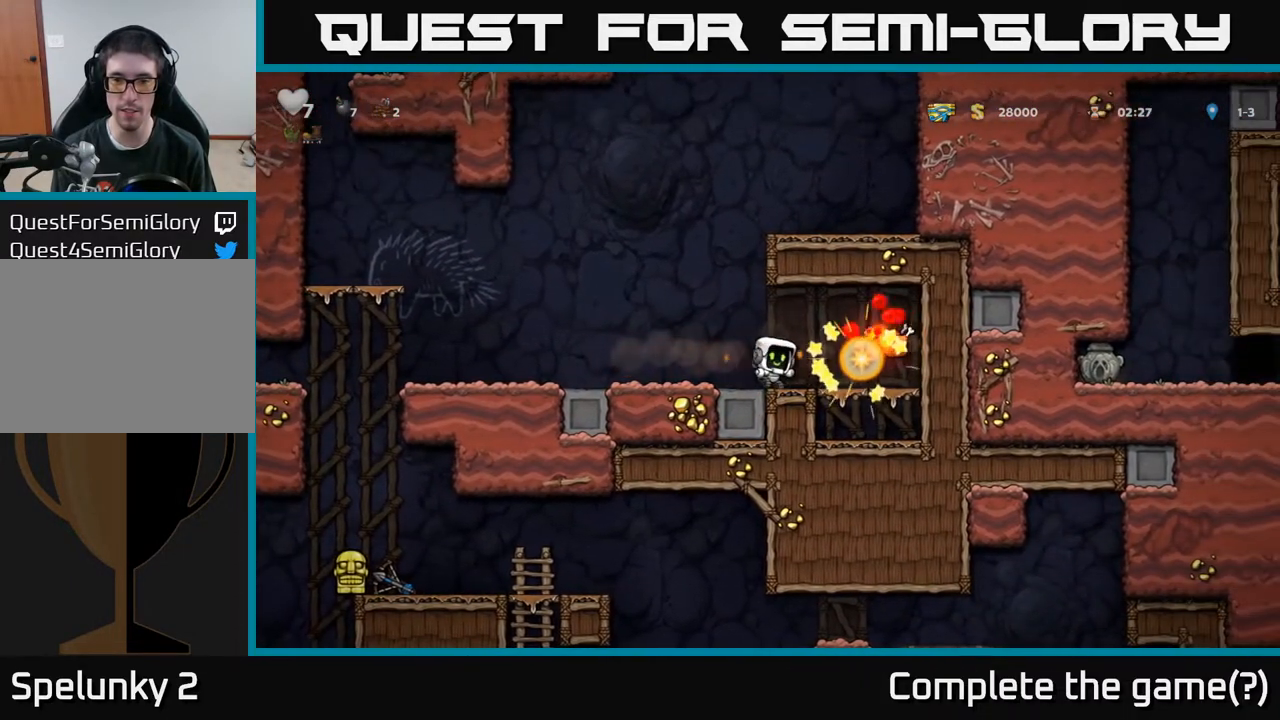
{"buttons": ["DPAD_RIGHT"], "left_stick": "center", "right_stick": "center", "events": [[67, "DPAD_LEFT", "up"], [350, "DPAD_RIGHT", "down"]]}
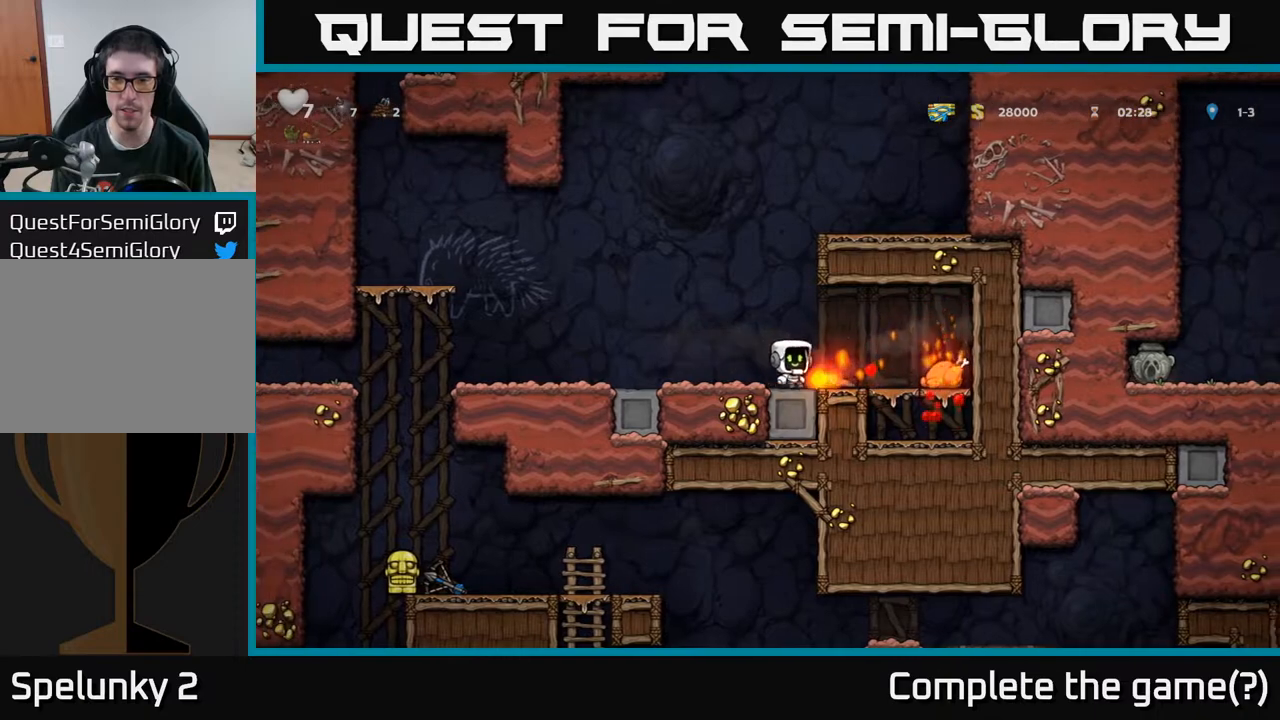
{"buttons": ["DPAD_LEFT"], "left_stick": "center", "right_stick": "center", "events": [[350, "DPAD_RIGHT", "up"], [400, "DPAD_LEFT", "down"]]}
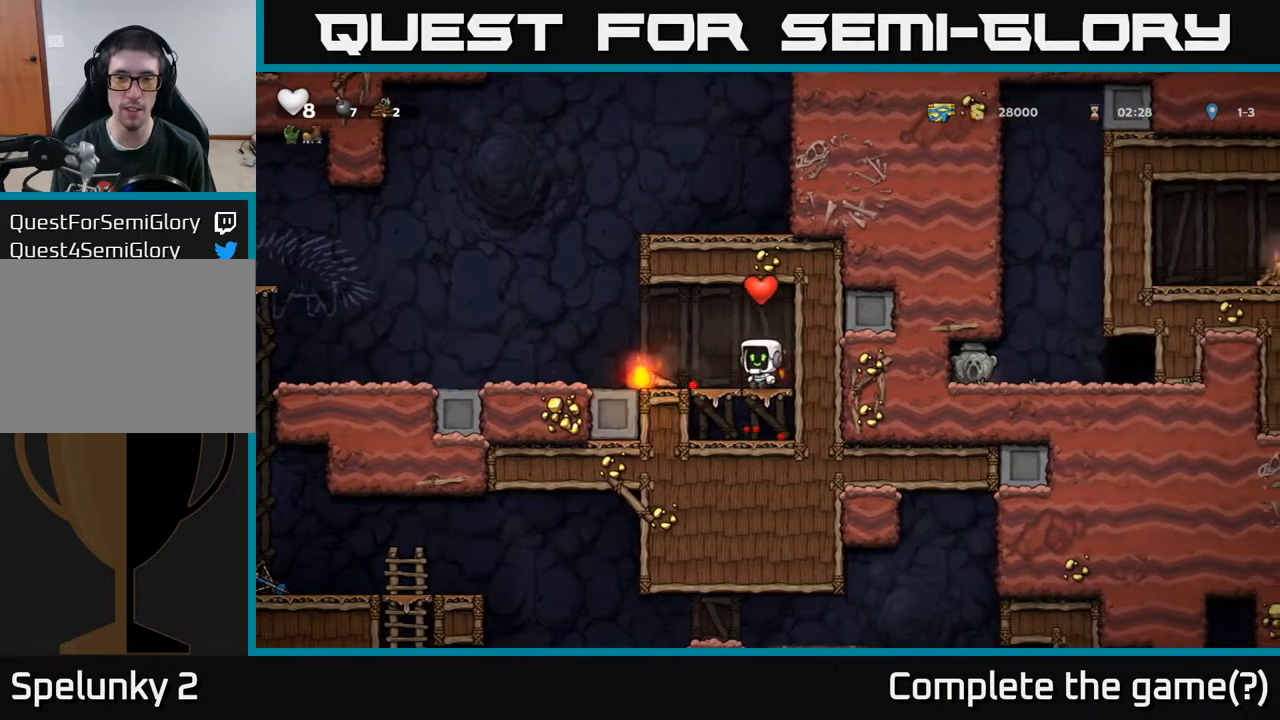
{"buttons": ["DPAD_RIGHT"], "left_stick": "center", "right_stick": "center", "events": [[217, "DPAD_DOWN", "down"], [233, "DPAD_LEFT", "up"], [283, "X", "down"], [350, "X", "up"], [383, "DPAD_DOWN", "up"], [467, "DPAD_RIGHT", "down"]]}
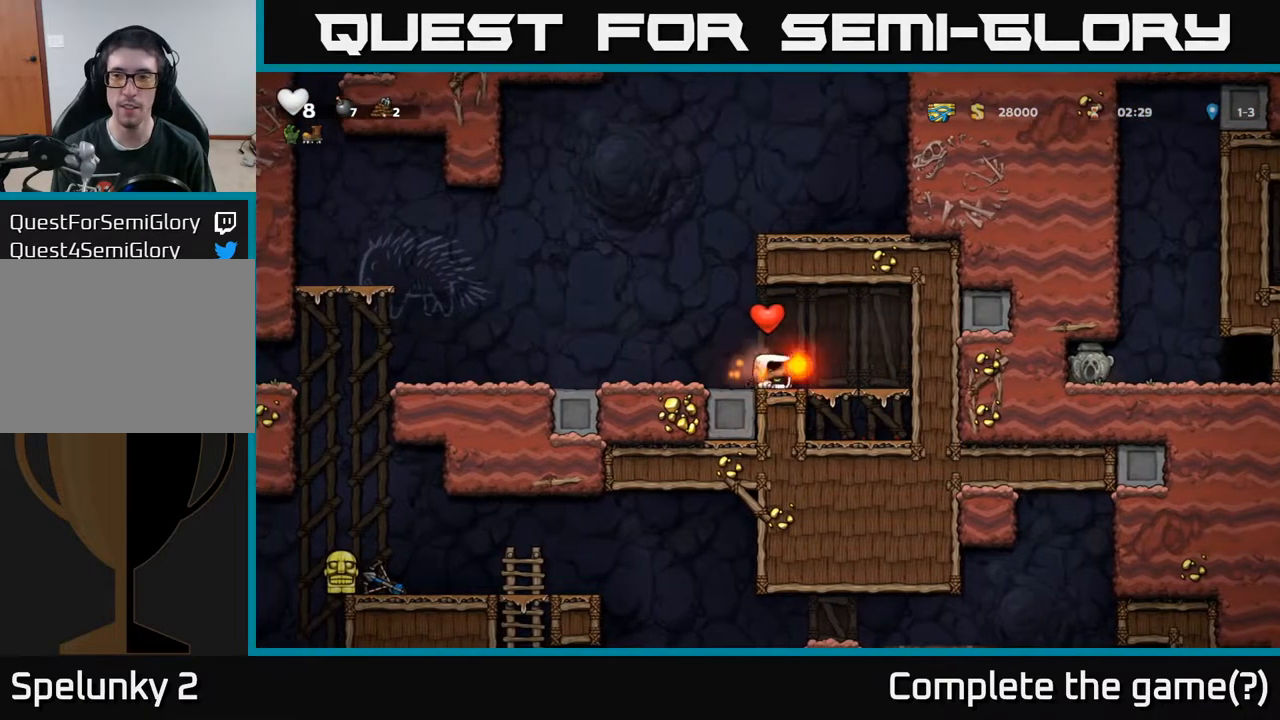
{"buttons": ["DPAD_LEFT"], "left_stick": "center", "right_stick": "center", "events": [[383, "DPAD_RIGHT", "up"], [467, "DPAD_LEFT", "down"]]}
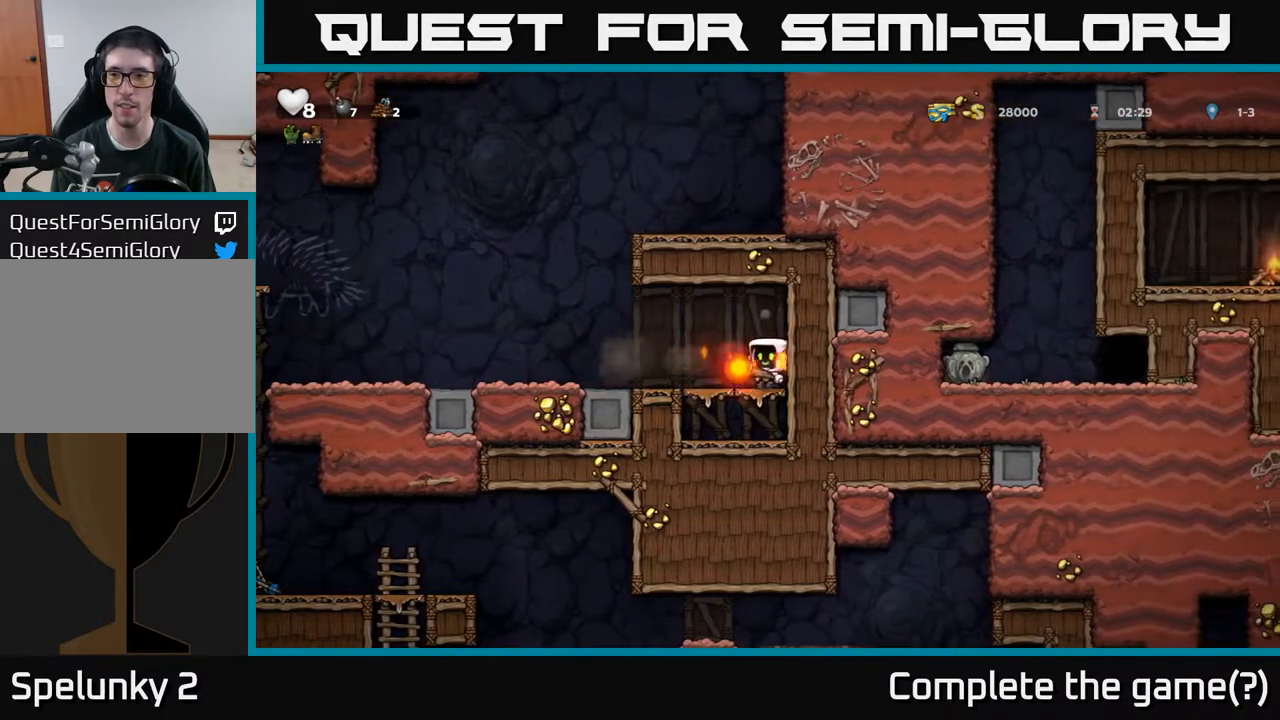
{"buttons": ["DPAD_LEFT"], "left_stick": "center", "right_stick": "center", "events": []}
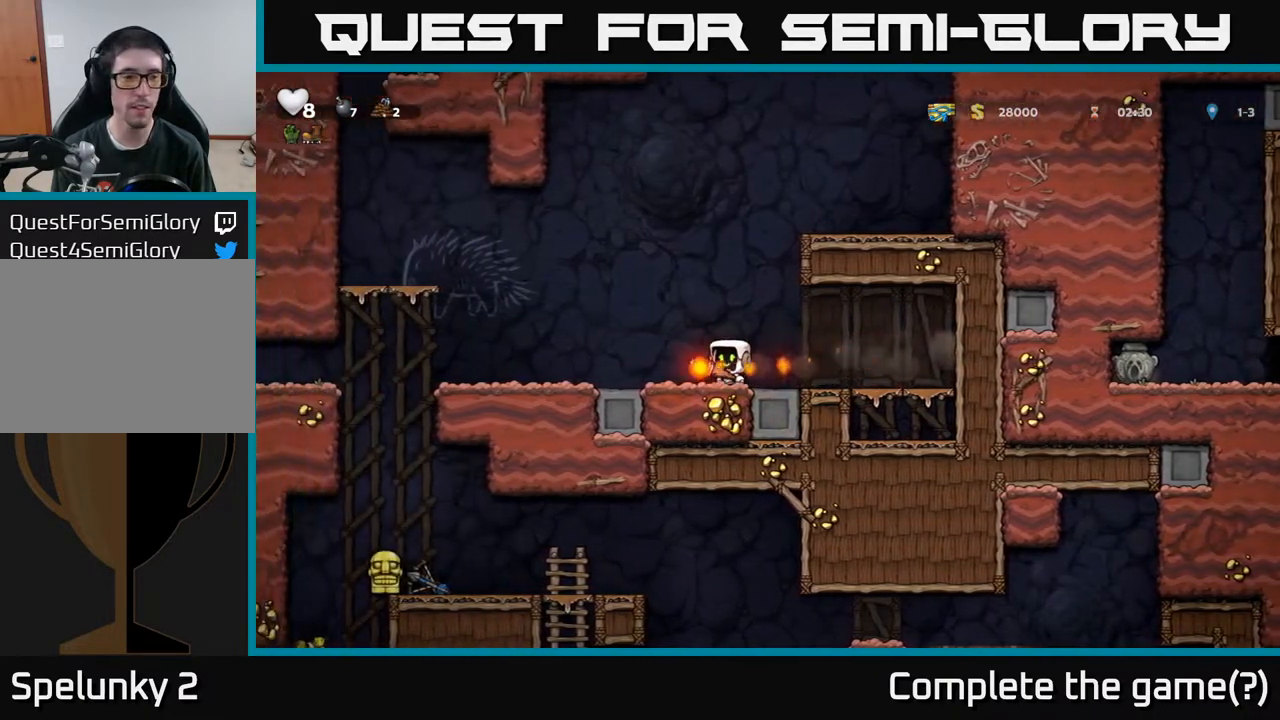
{"buttons": ["DPAD_LEFT"], "left_stick": "center", "right_stick": "center", "events": []}